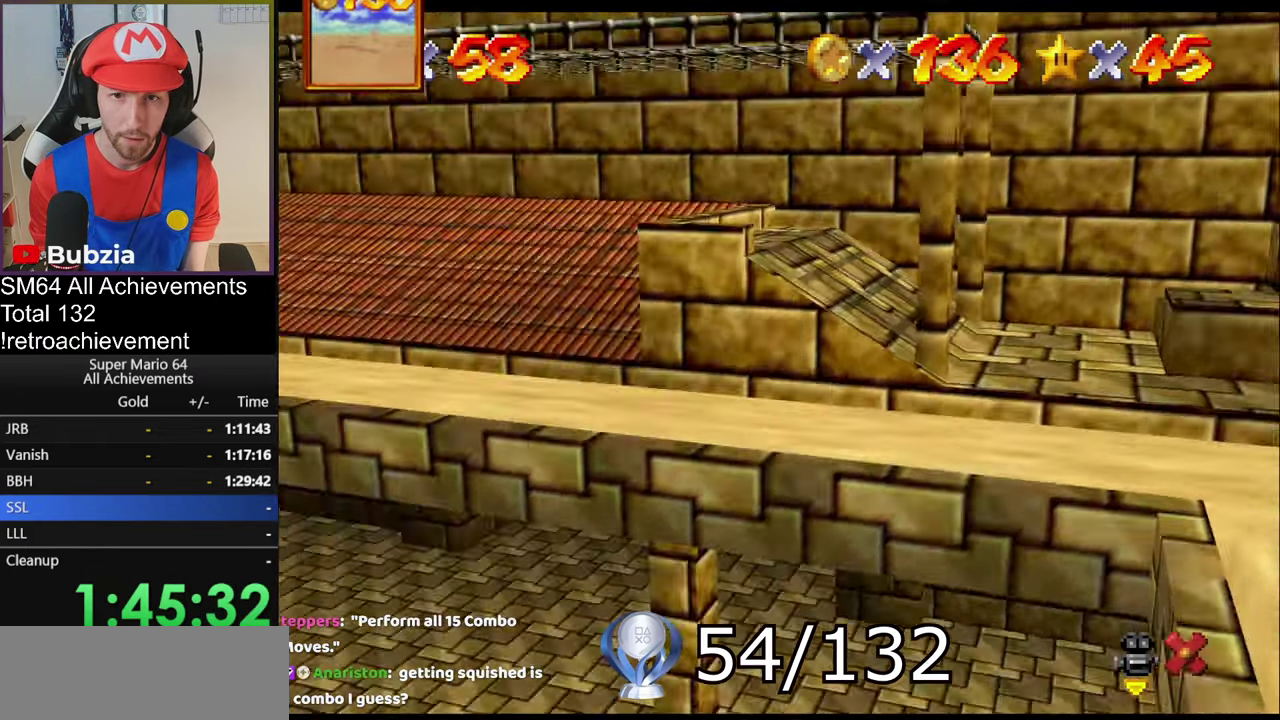
Gameplay with a controller (Nintendo layout); each line is a JSON object with the inputs held at the frame after it. "events" lists button and stick changes between this image and that frame as [ms after this image, input, new state], when the widget could be followed in between. Not read: L3 R3.
{"buttons": [], "left_stick": "center", "events": [[17, "left_stick", "up-left"], [151, "left_stick", "left"], [351, "left_stick", "center"]]}
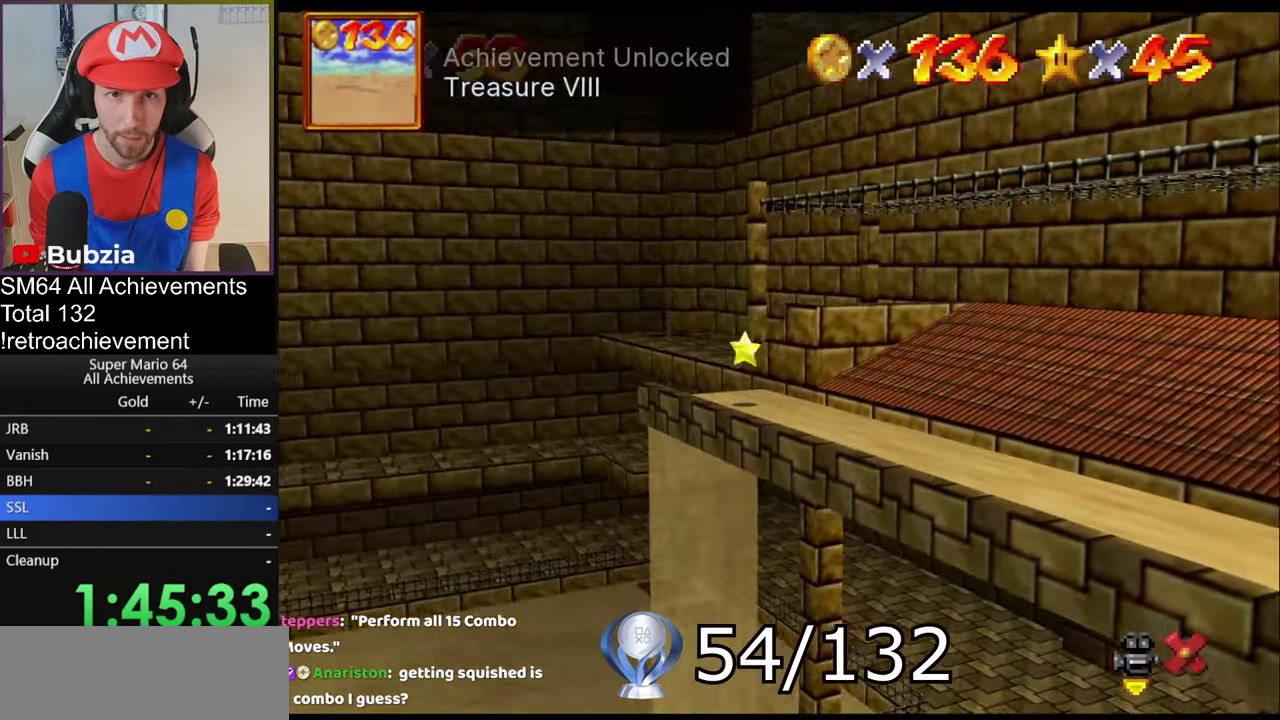
{"buttons": [], "left_stick": "left", "events": [[17, "left_stick", "left"]]}
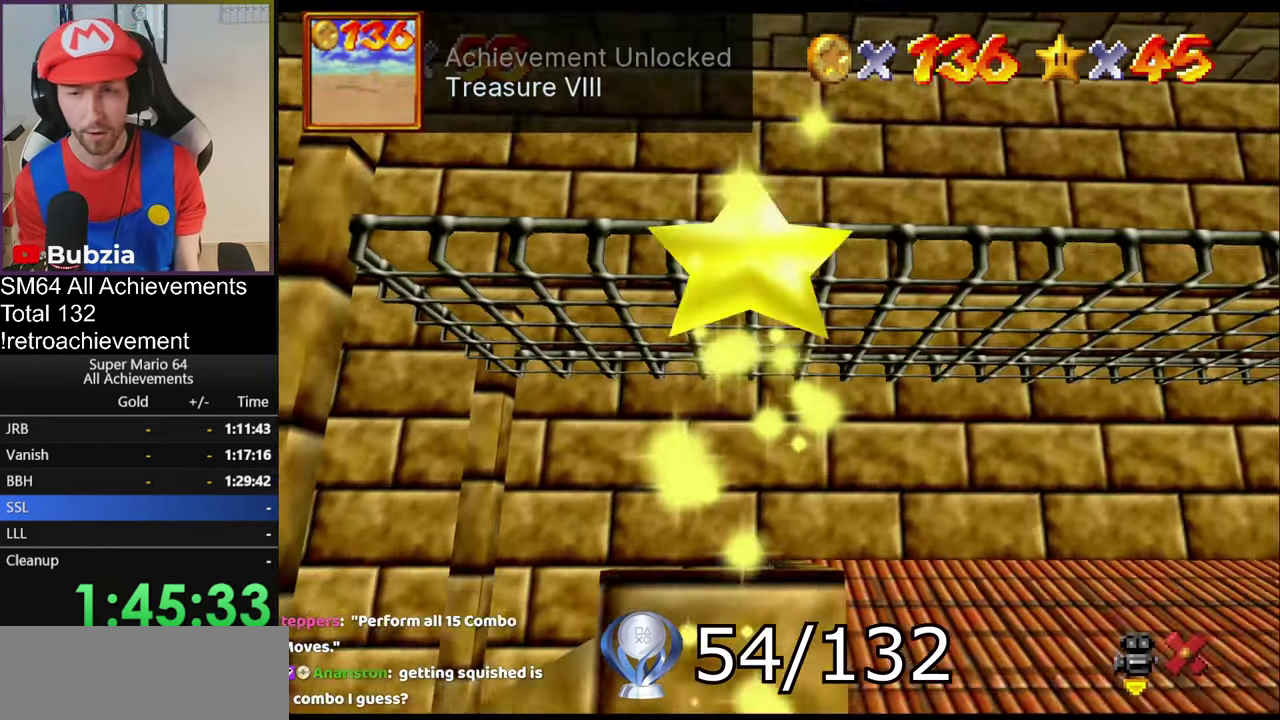
{"buttons": [], "left_stick": "left", "events": [[17, "left_stick", "center"], [134, "left_stick", "left"], [317, "left_stick", "center"], [417, "left_stick", "left"]]}
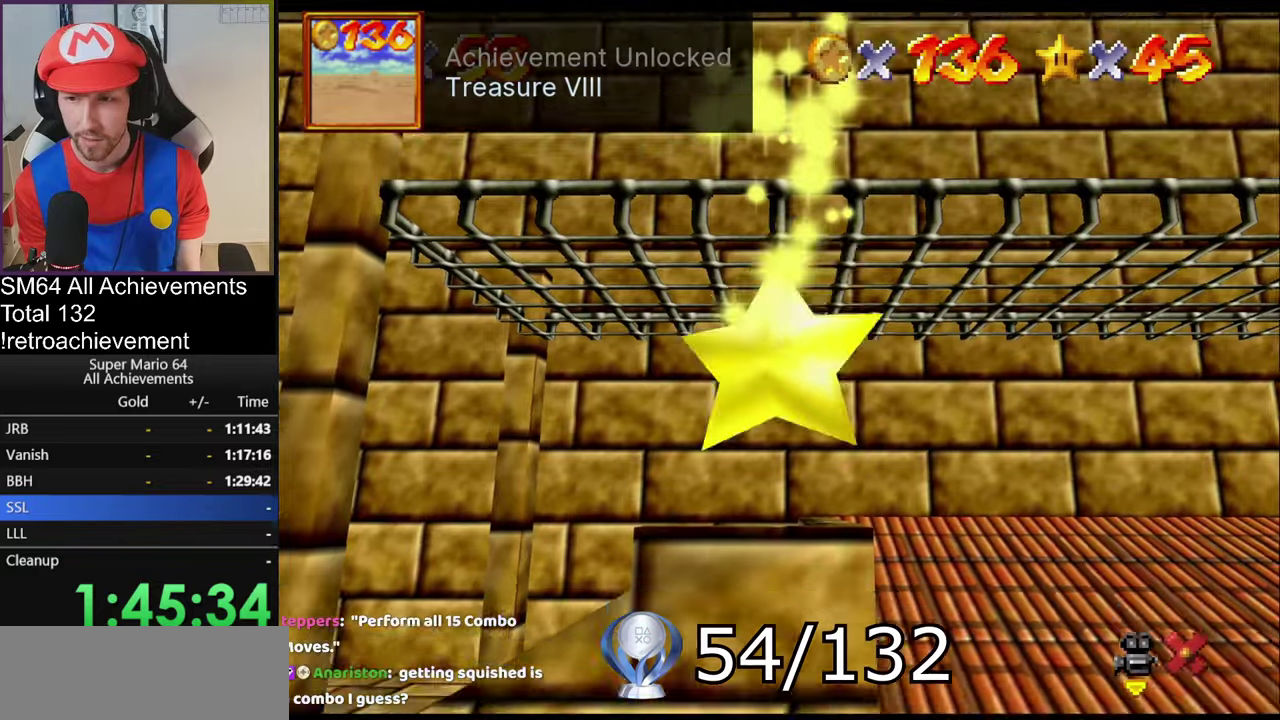
{"buttons": [], "left_stick": "left", "events": [[234, "left_stick", "center"], [317, "left_stick", "left"]]}
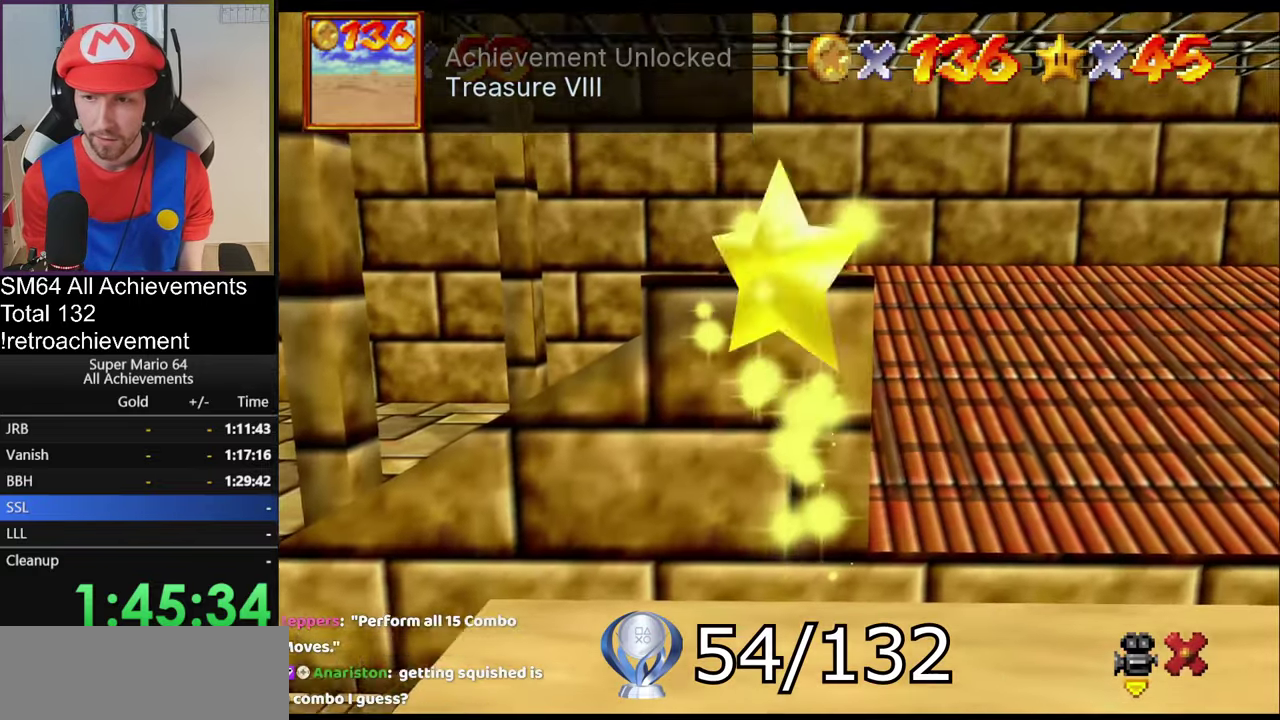
{"buttons": [], "left_stick": "left", "events": [[83, "left_stick", "center"], [183, "left_stick", "left"]]}
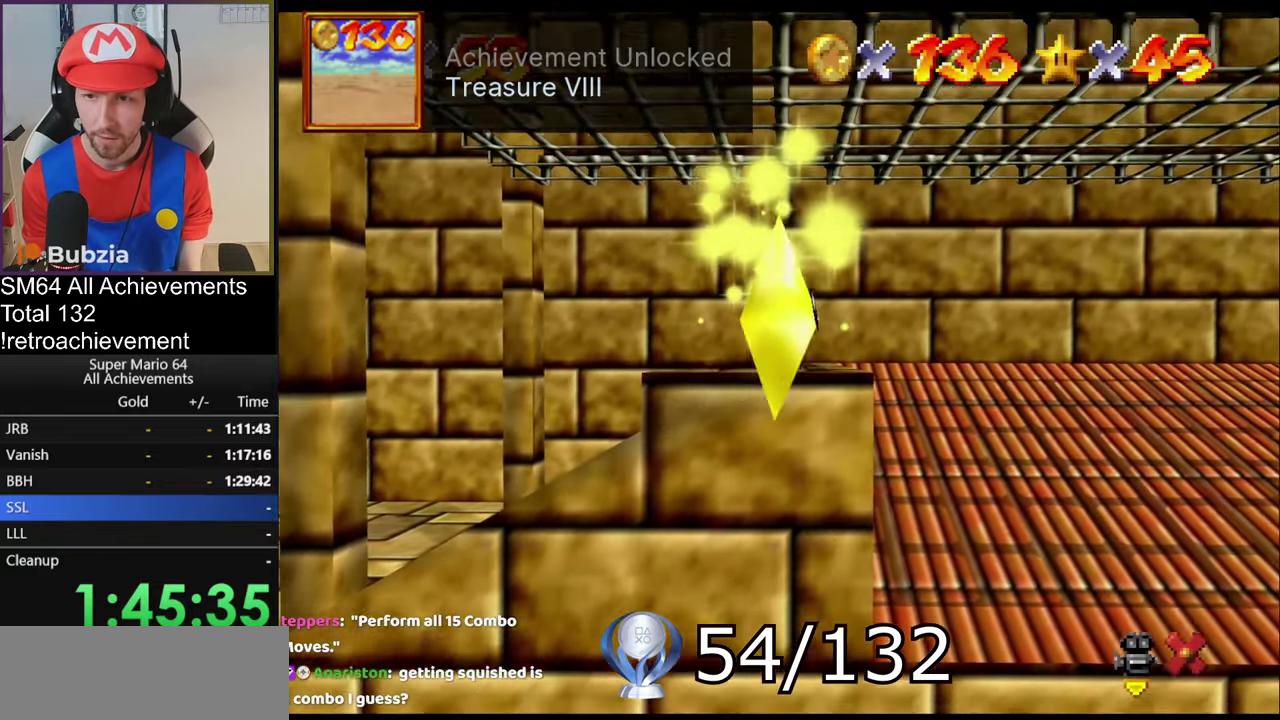
{"buttons": [], "left_stick": "left", "events": []}
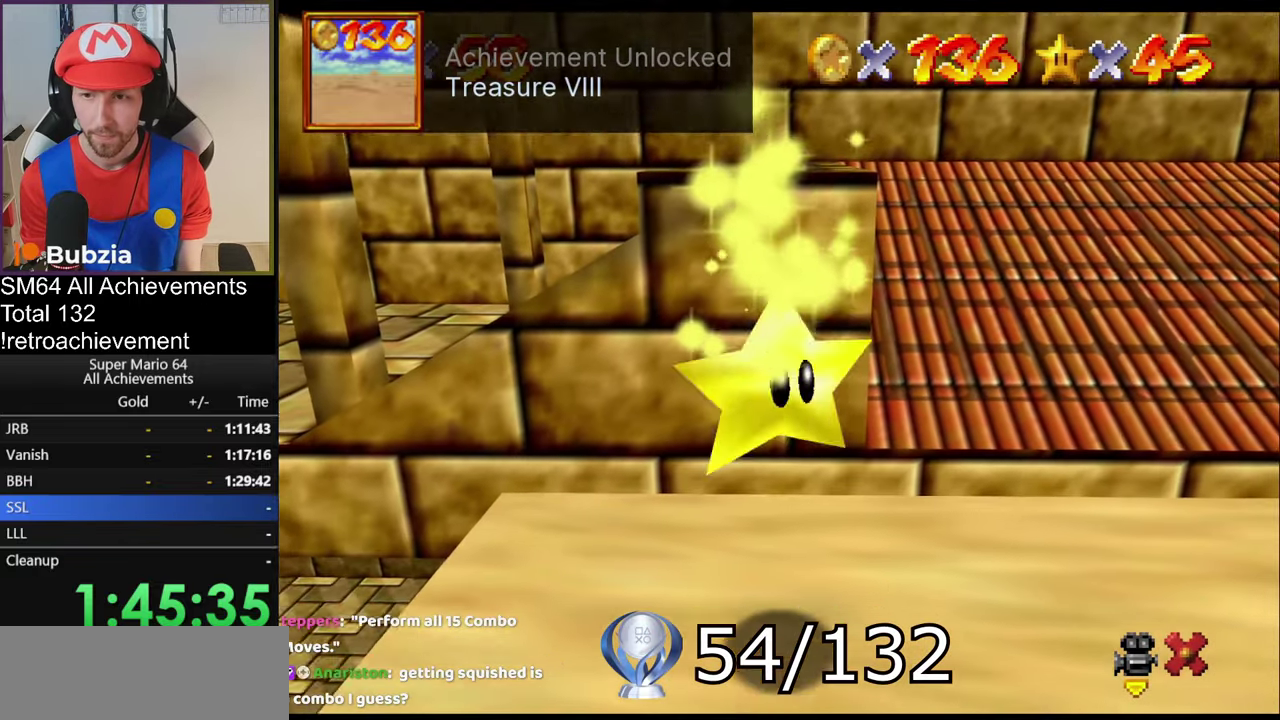
{"buttons": [], "left_stick": "left", "events": []}
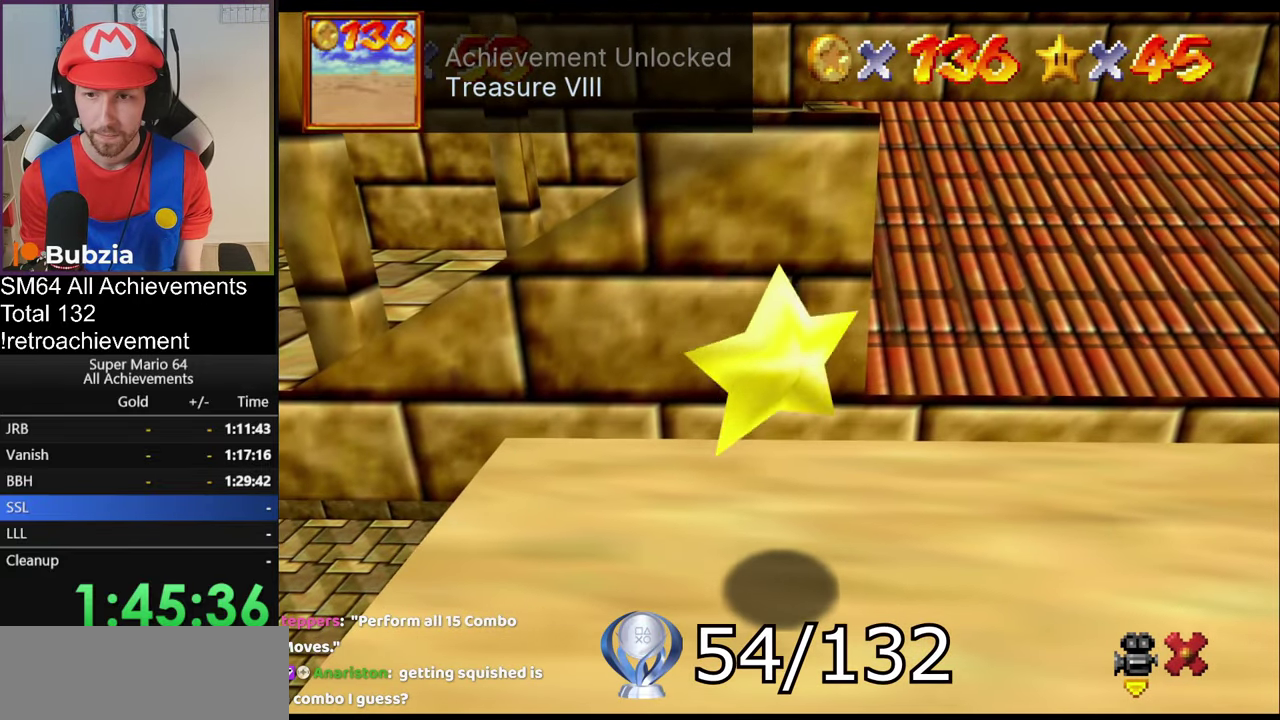
{"buttons": [], "left_stick": "center", "events": [[317, "left_stick", "center"], [367, "left_stick", "up"], [484, "left_stick", "center"]]}
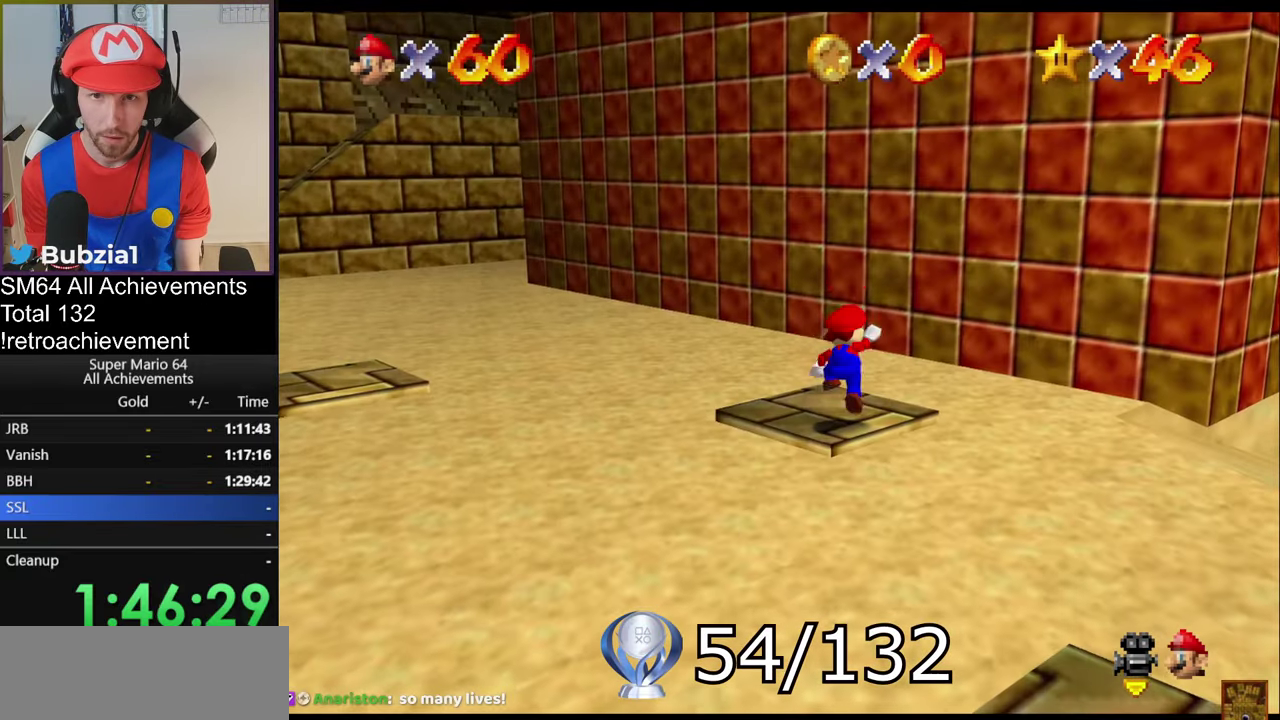
{"buttons": [], "left_stick": "center"}
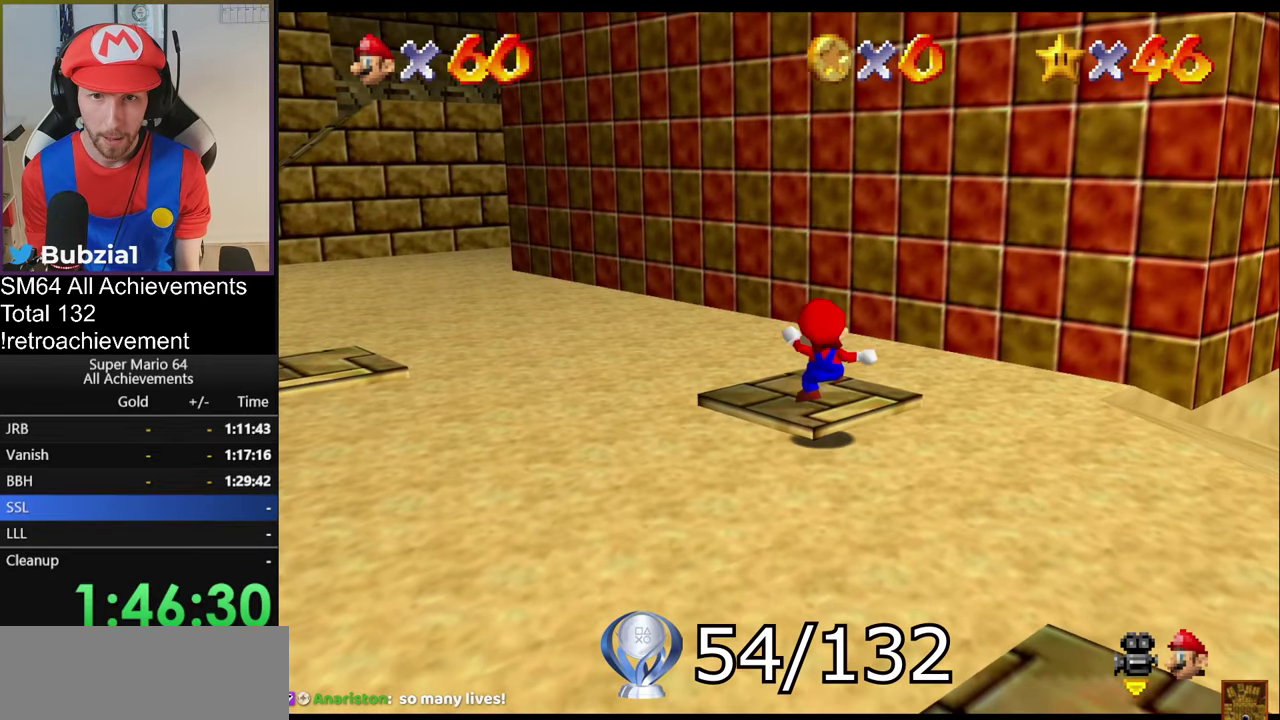
{"buttons": [], "left_stick": "up", "events": [[67, "left_stick", "up"], [151, "A", "down"], [151, "B", "down"], [201, "left_stick", "center"], [317, "A", "up"], [317, "B", "up"], [451, "left_stick", "up"]]}
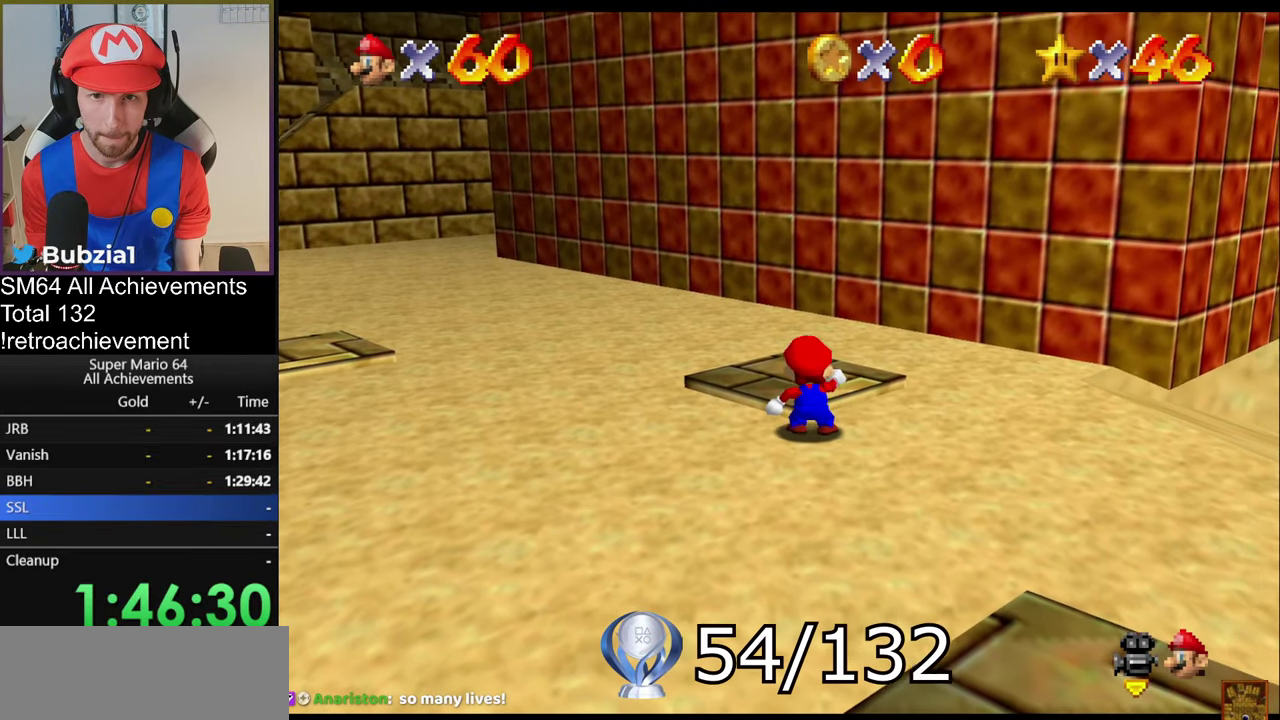
{"buttons": ["A"], "left_stick": "up", "events": [[33, "A", "down"], [83, "B", "down"], [150, "left_stick", "center"], [267, "B", "up"], [450, "left_stick", "up"]]}
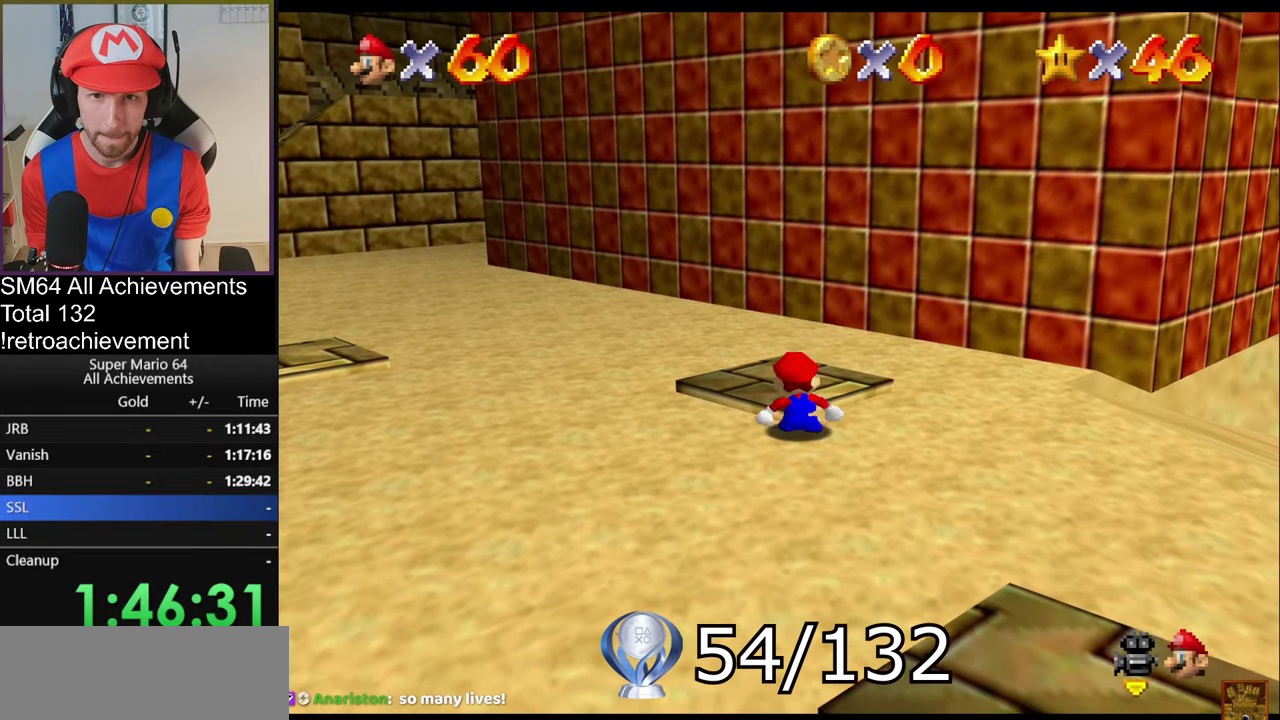
{"buttons": ["A"], "left_stick": "center", "events": [[84, "left_stick", "center"], [184, "B", "down"], [317, "B", "up"], [384, "left_stick", "up"], [501, "left_stick", "center"]]}
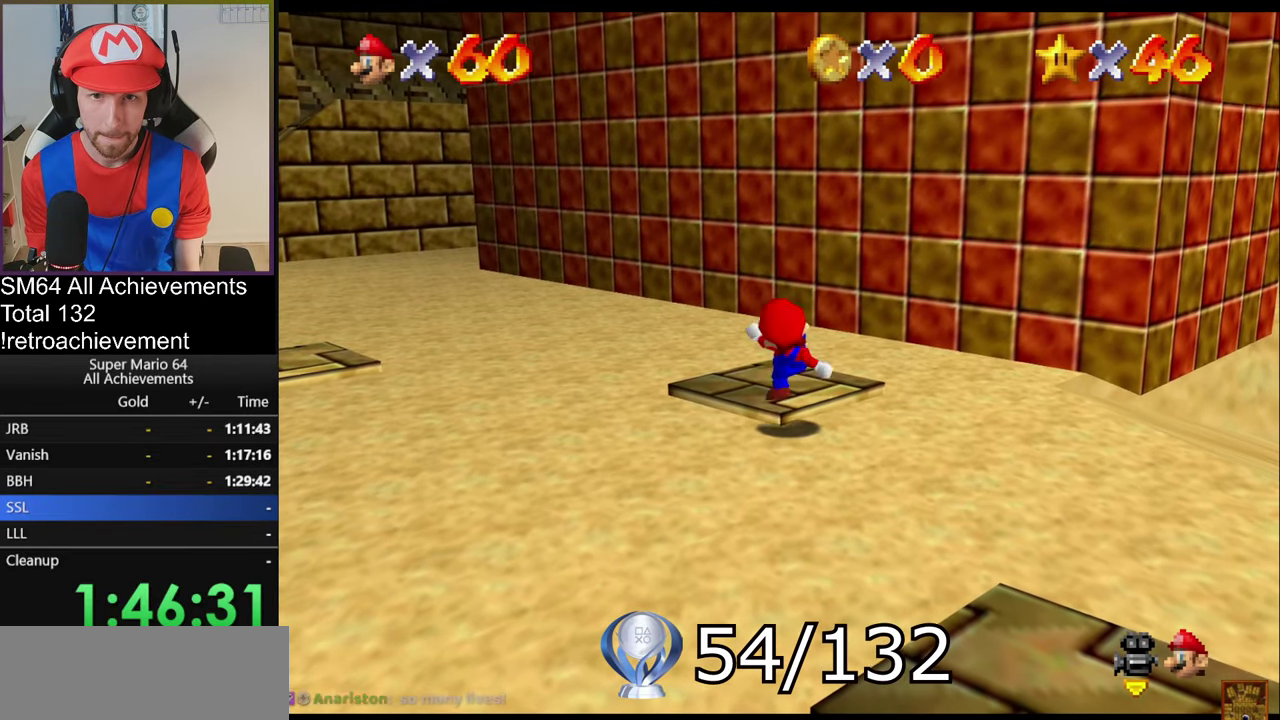
{"buttons": ["A"], "left_stick": "center", "events": [[283, "B", "down"], [367, "B", "up"], [367, "left_stick", "up"], [484, "left_stick", "center"]]}
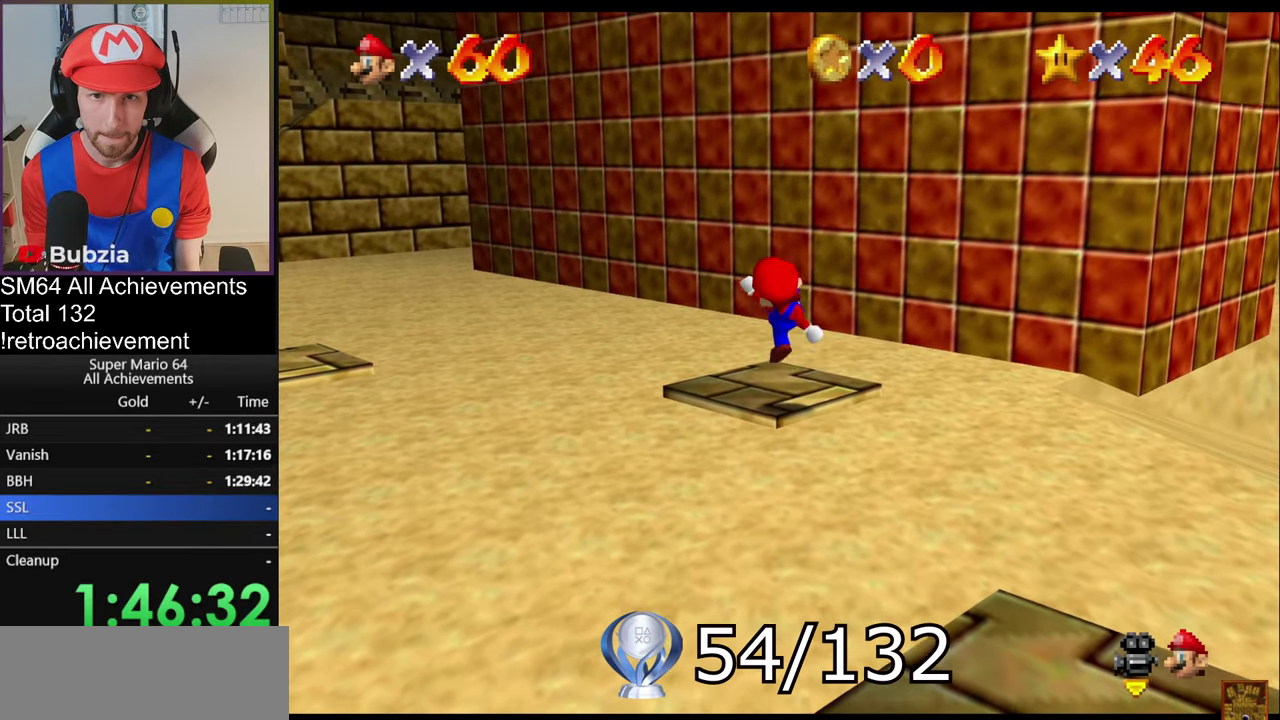
{"buttons": [], "left_stick": "down-left", "events": [[351, "B", "down"], [451, "B", "up"], [485, "A", "up"], [485, "left_stick", "down-left"]]}
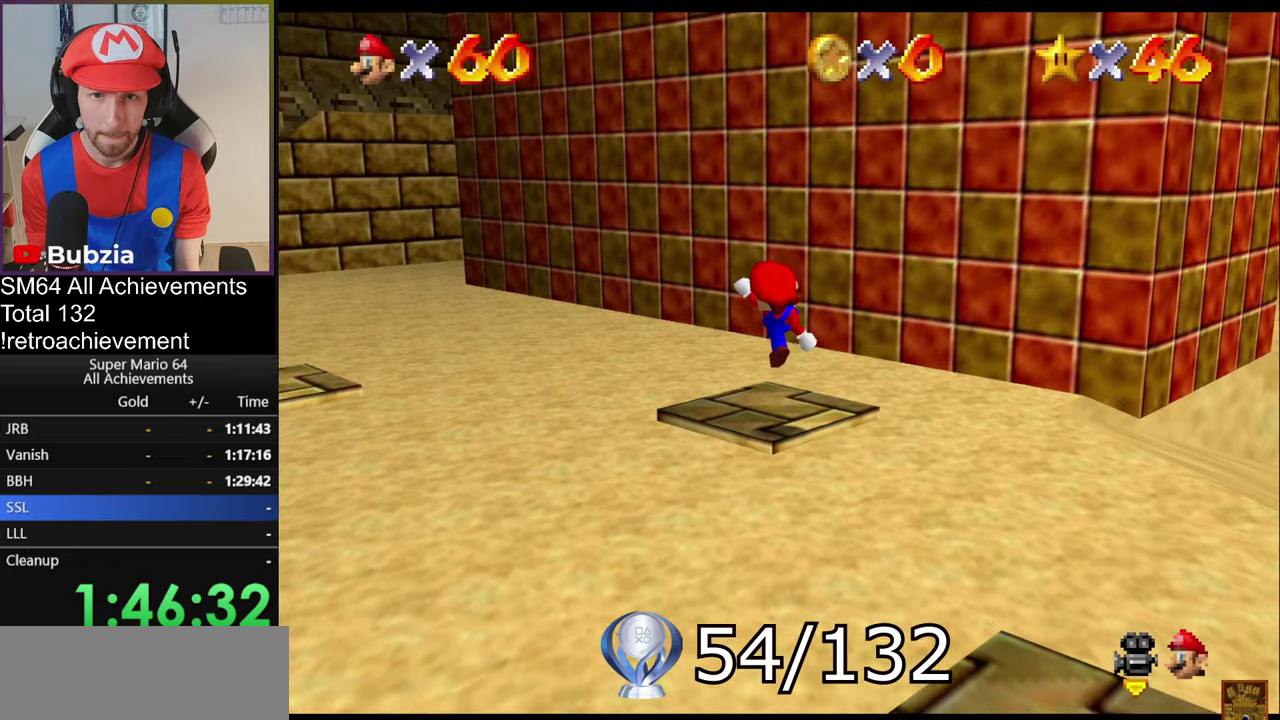
{"buttons": ["A", "B"], "left_stick": "center", "events": [[84, "left_stick", "center"], [417, "A", "down"], [417, "B", "down"]]}
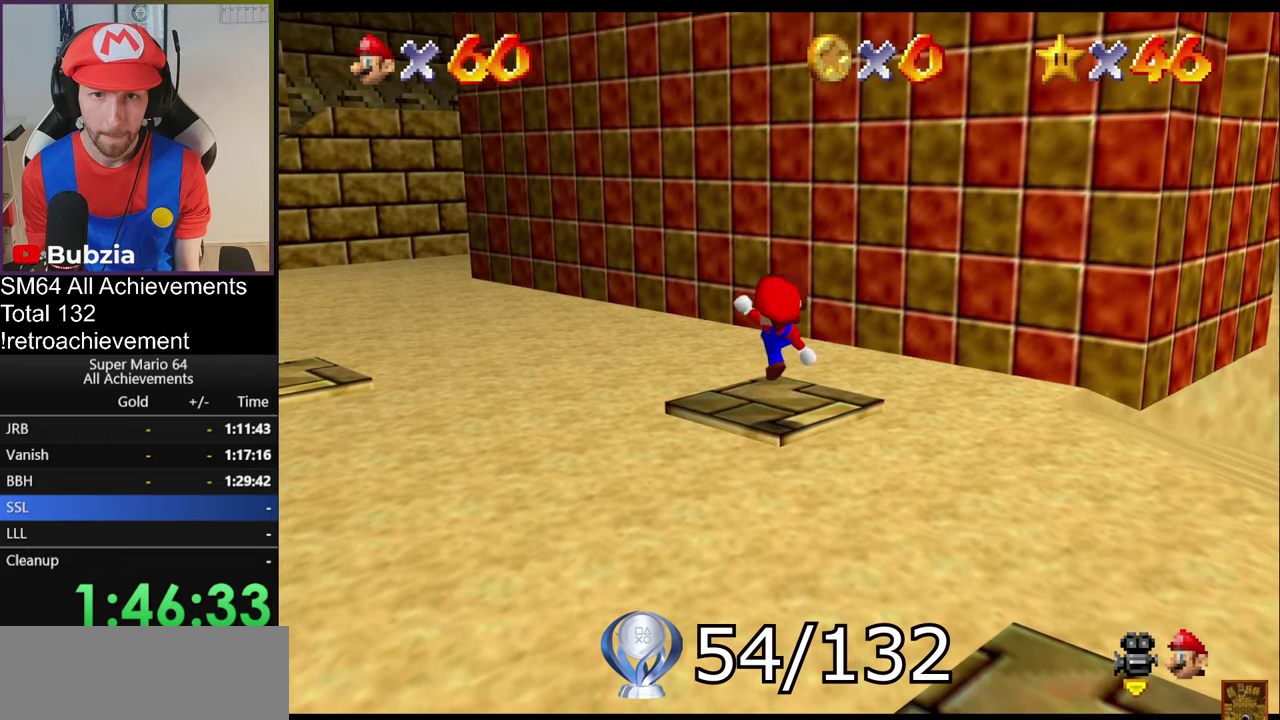
{"buttons": [], "left_stick": "up", "events": [[50, "A", "up"], [50, "B", "up"], [283, "left_stick", "up"], [300, "A", "down"], [484, "A", "up"]]}
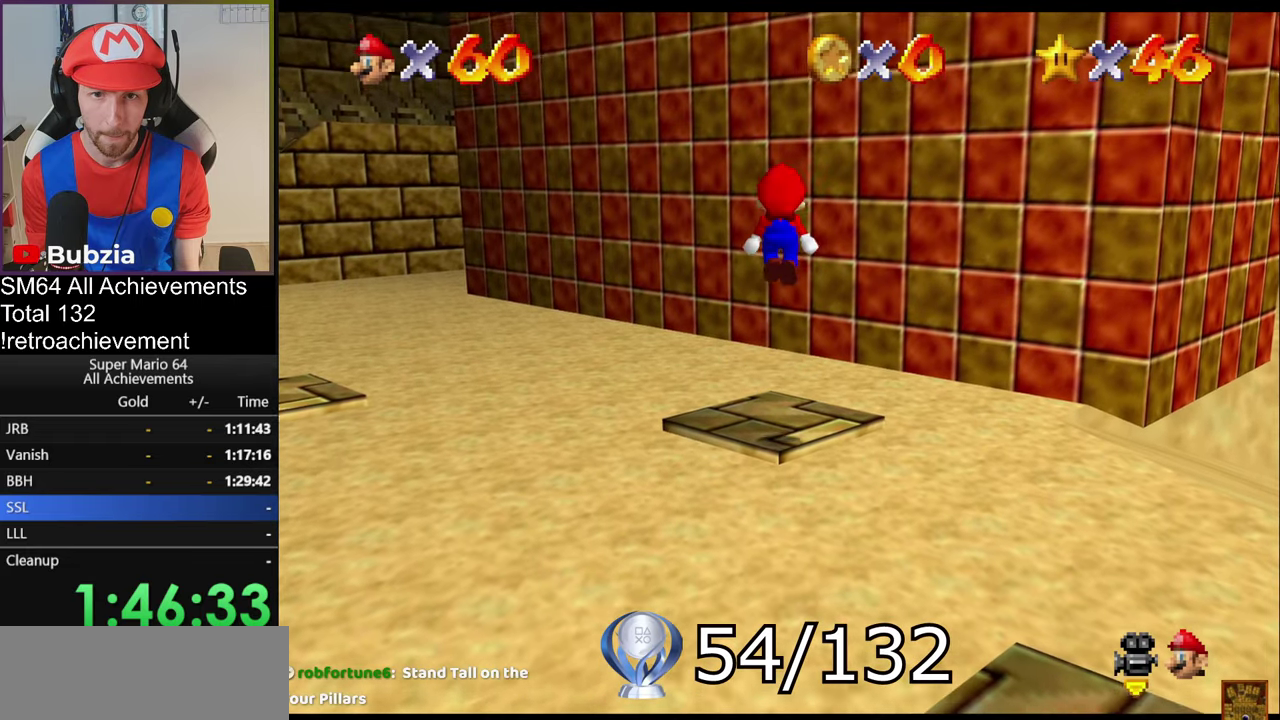
{"buttons": [], "left_stick": "up", "events": []}
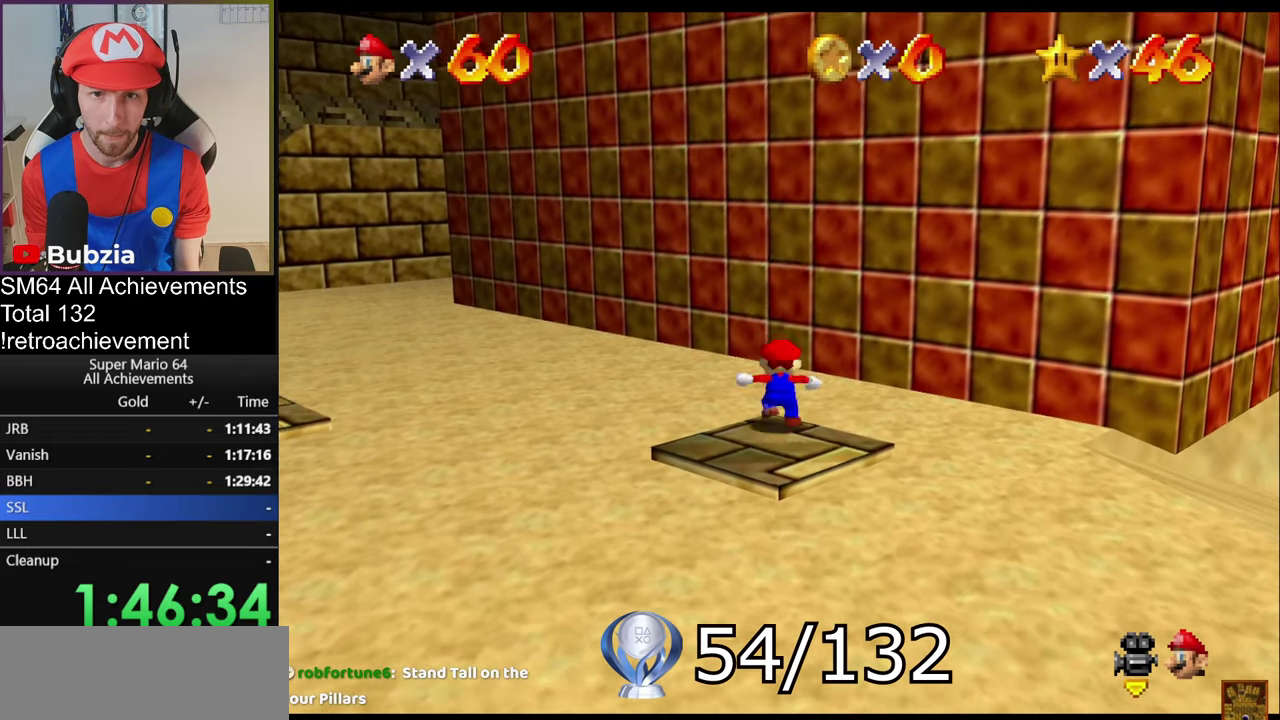
{"buttons": ["A"], "left_stick": "up", "events": [[50, "A", "down"]]}
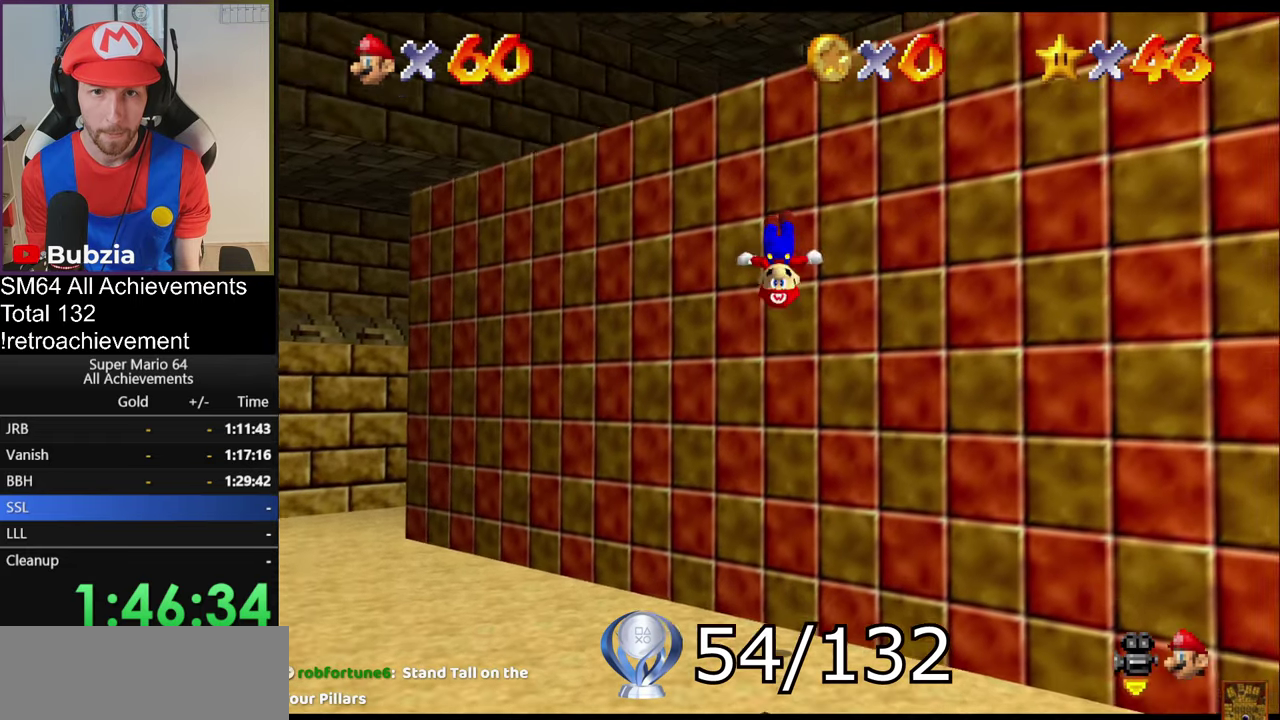
{"buttons": ["A"], "left_stick": "up-right", "events": [[34, "left_stick", "up-right"], [67, "A", "up"], [184, "A", "down"]]}
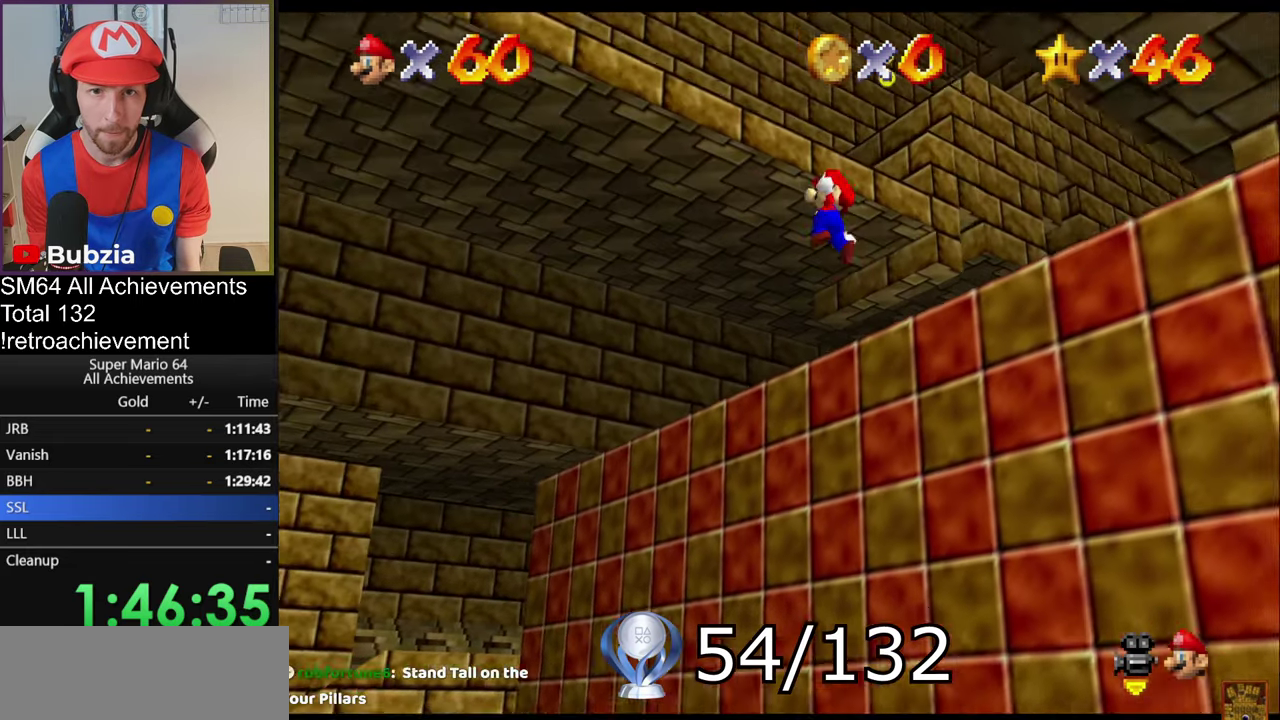
{"buttons": ["A"], "left_stick": "up-right", "events": []}
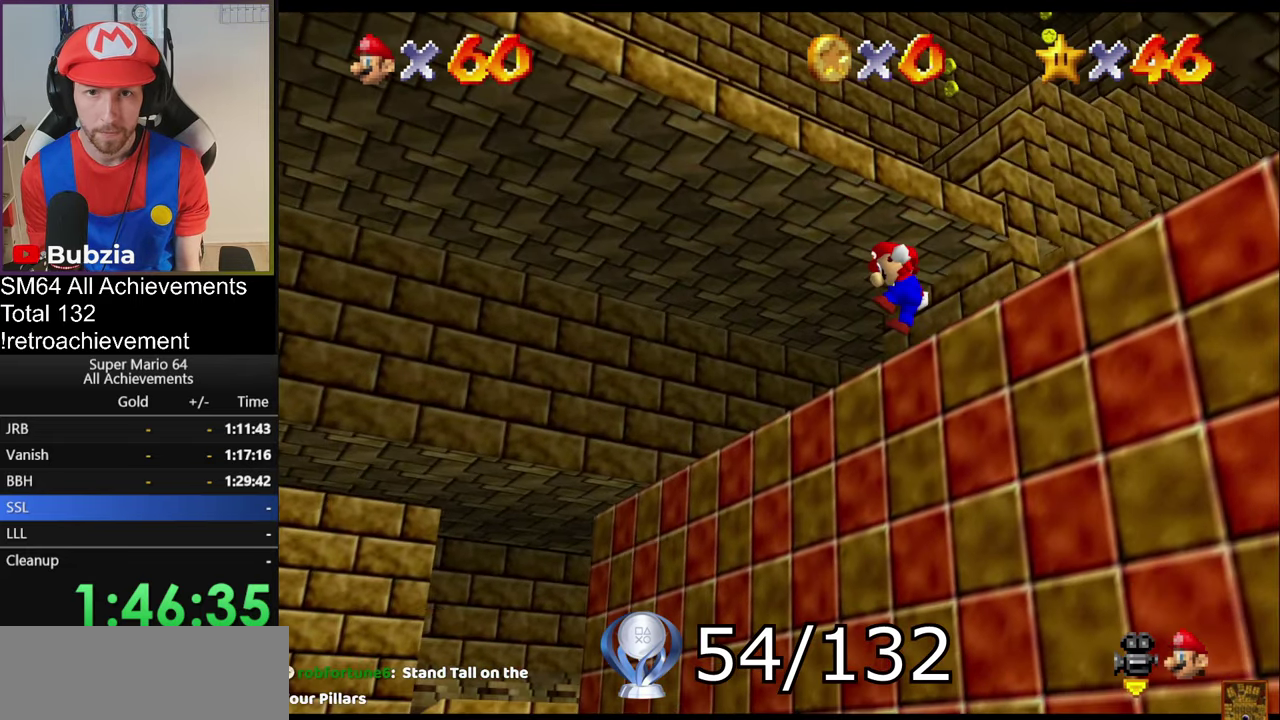
{"buttons": ["A"], "left_stick": "right", "events": [[100, "A", "up"], [184, "A", "down"], [501, "left_stick", "right"]]}
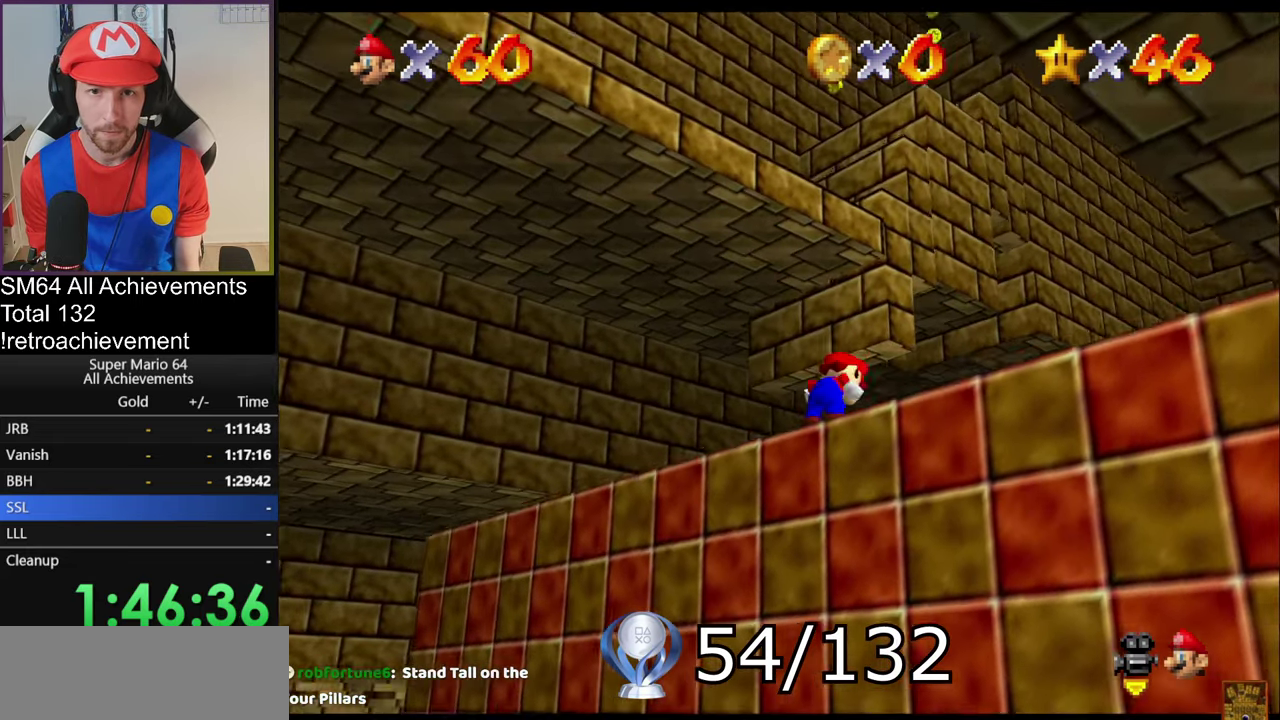
{"buttons": ["A"], "left_stick": "right", "events": [[300, "B", "down"], [417, "B", "up"]]}
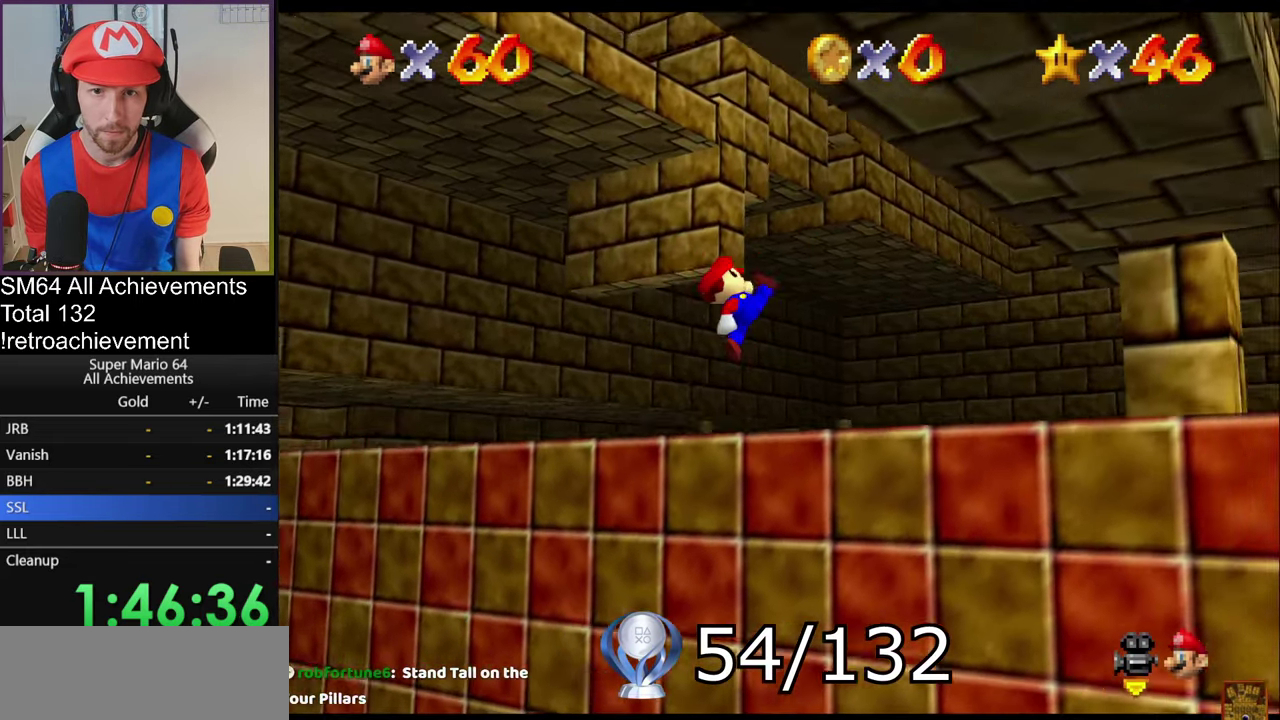
{"buttons": [], "left_stick": "down-right", "events": [[67, "A", "up"], [201, "left_stick", "down-right"]]}
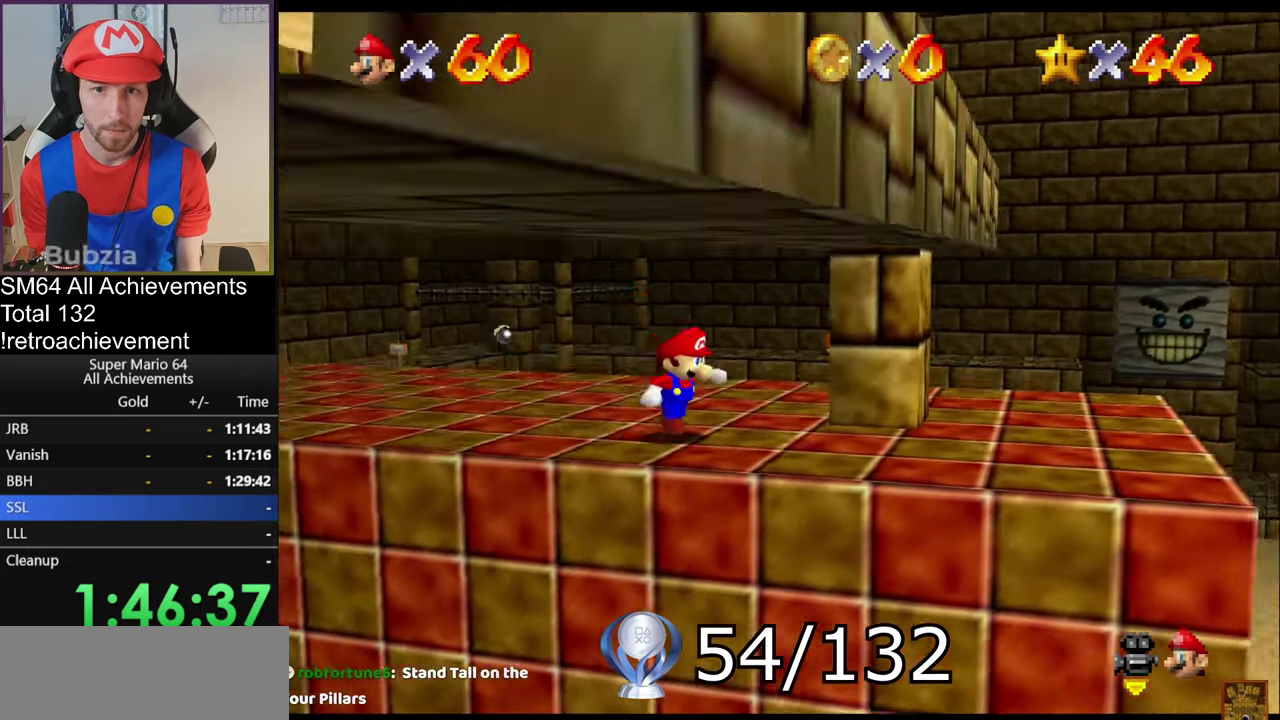
{"buttons": [], "left_stick": "center", "events": [[183, "left_stick", "right"], [450, "left_stick", "center"]]}
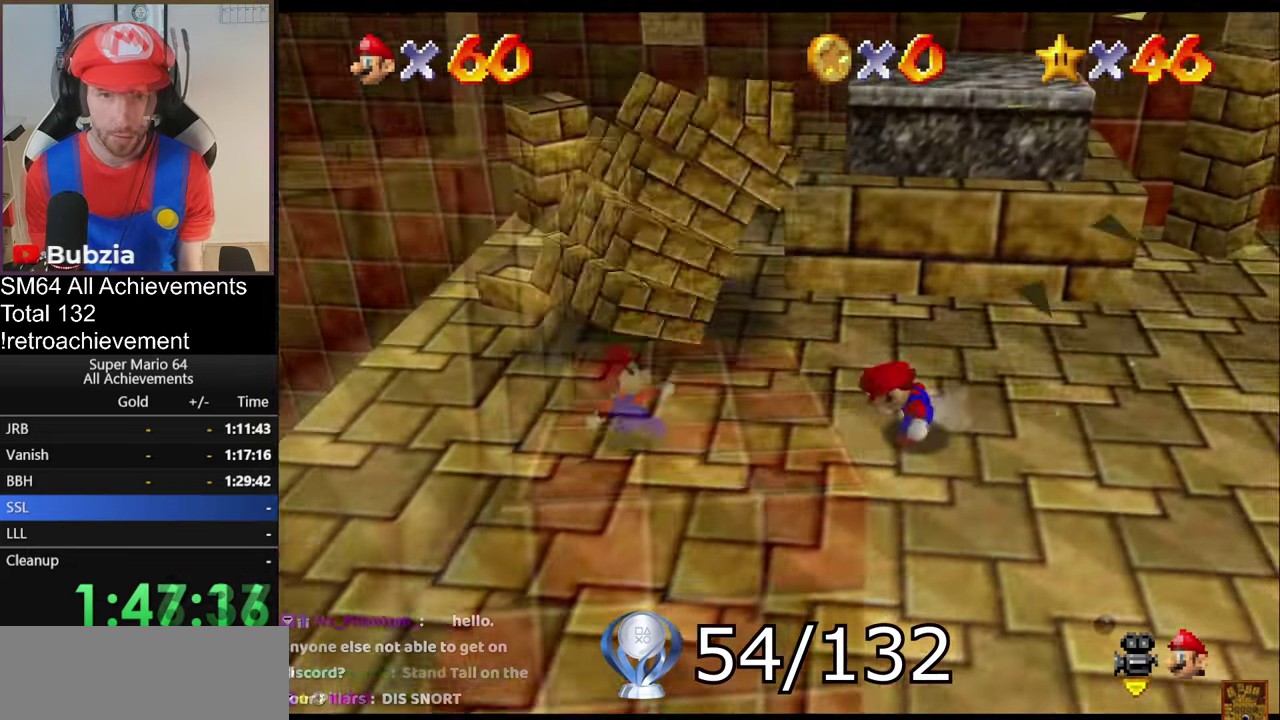
{"buttons": [], "left_stick": "center", "events": [[134, "left_stick", "up"], [334, "left_stick", "center"]]}
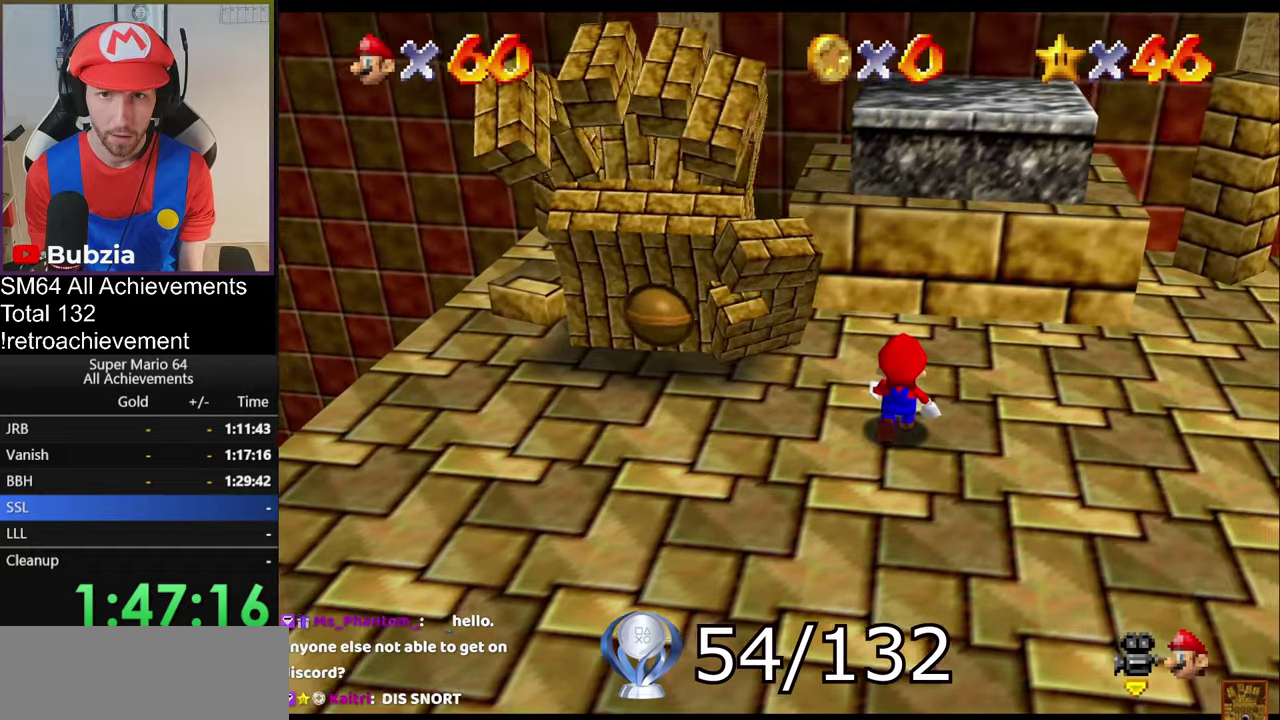
{"buttons": [], "left_stick": "center", "events": [[34, "A", "down"], [67, "Z", "down"], [151, "A", "up"], [217, "Z", "up"]]}
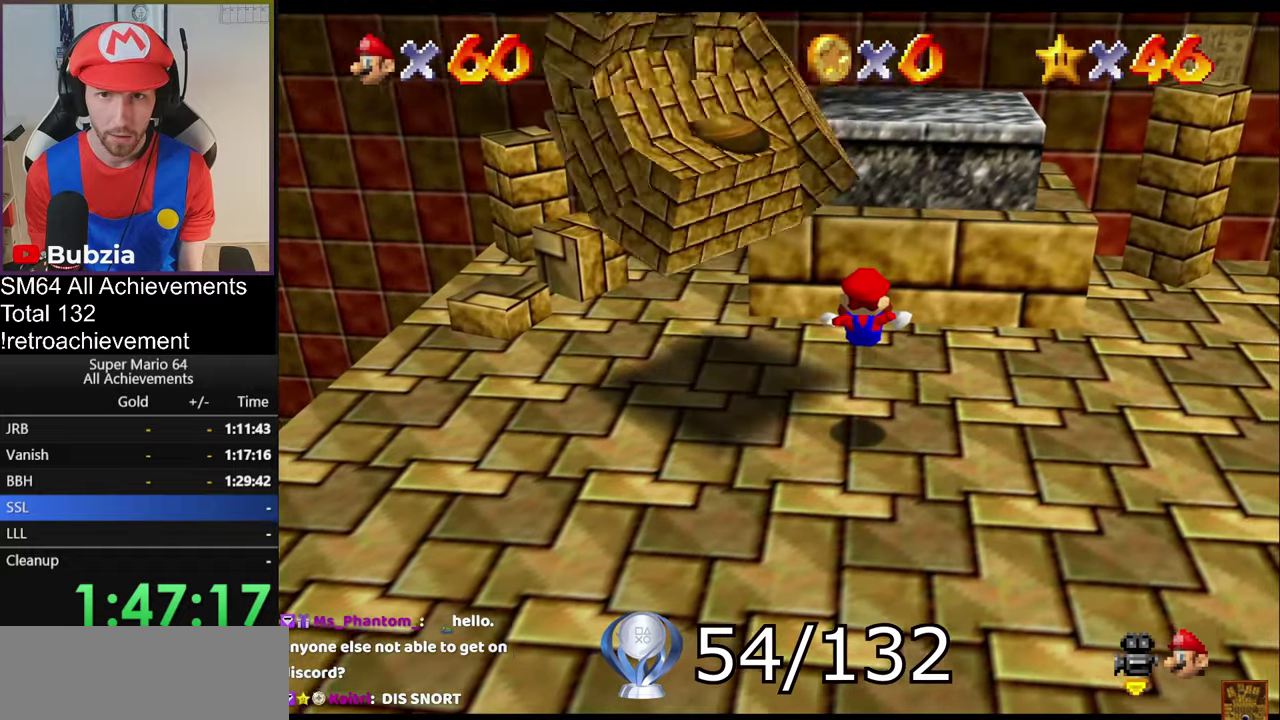
{"buttons": [], "left_stick": "up", "events": [[283, "left_stick", "up"]]}
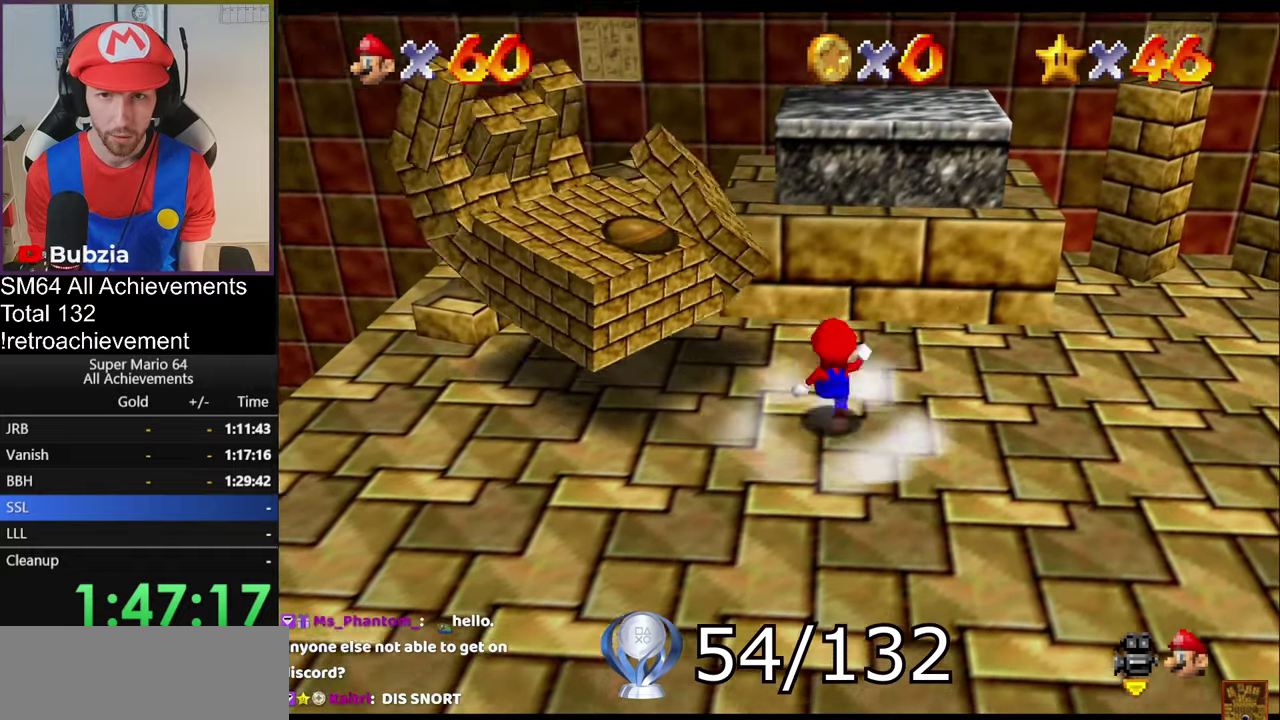
{"buttons": ["A"], "left_stick": "up", "events": [[84, "A", "down"], [84, "B", "down"], [184, "B", "up"], [217, "A", "up"], [217, "left_stick", "up-right"], [468, "left_stick", "up"], [501, "A", "down"]]}
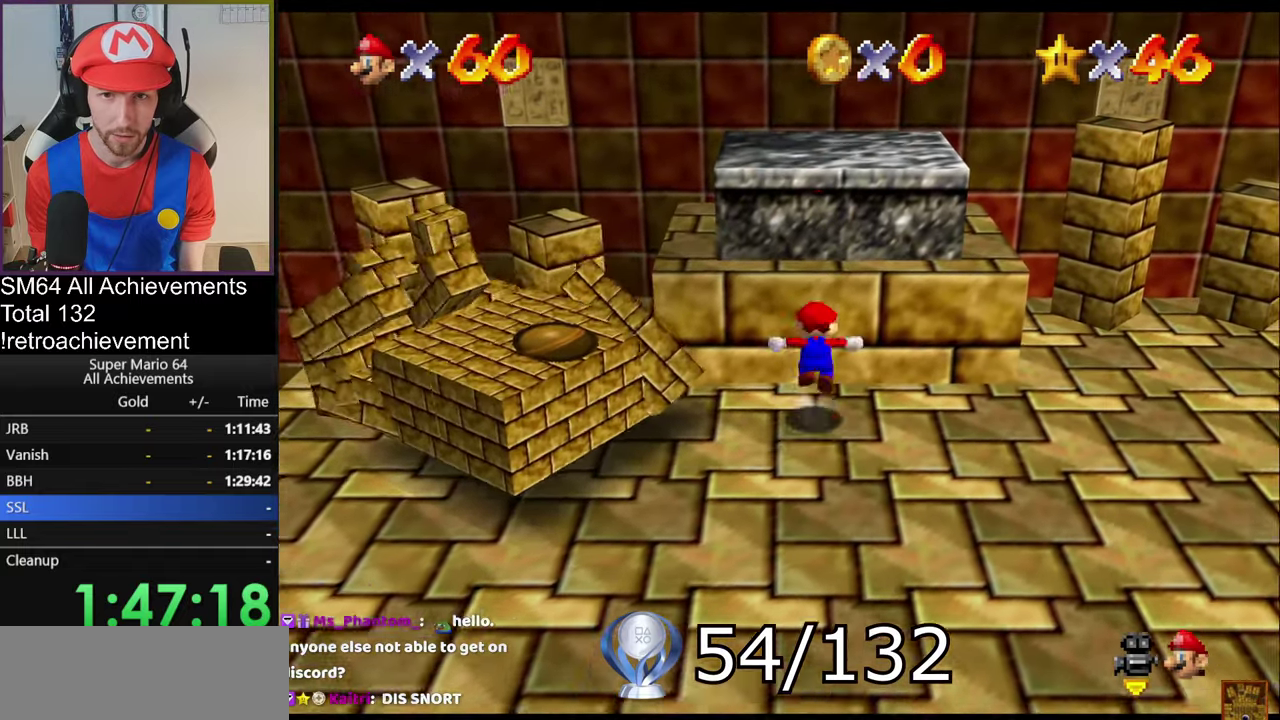
{"buttons": [], "left_stick": "center", "events": [[83, "left_stick", "center"], [200, "left_stick", "up-right"], [283, "A", "up"], [317, "left_stick", "up"], [434, "left_stick", "center"]]}